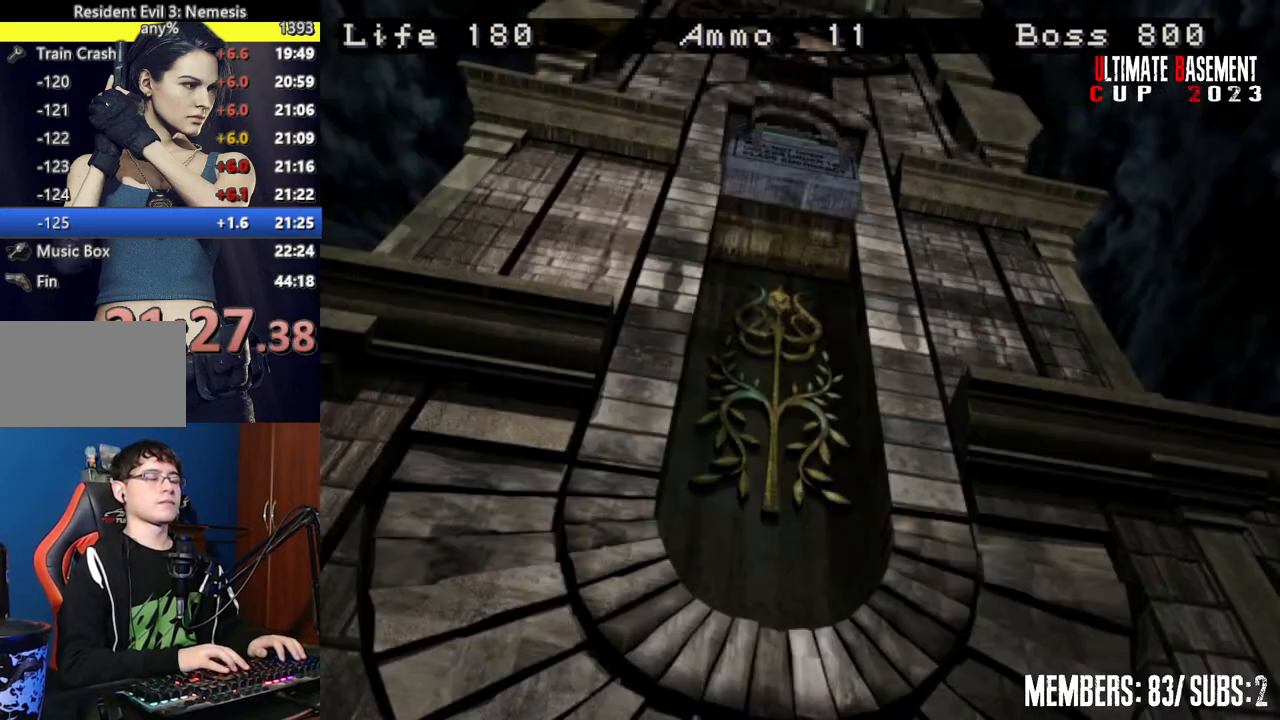
Gameplay with keyboard; each line is a JSON object with the keys held at the frame after it. "events" lists presses ("down") and releases ("up") of "a", "d", "k", "l", "o", "q", "s", "semicolon", "shift", "space" and "w" between this image and that frame as [ms after this image, input, new state], when the widget could be followed in between. No other keys are recorded. Mouse input is not recorded.
{"keys": ["shift"], "events": []}
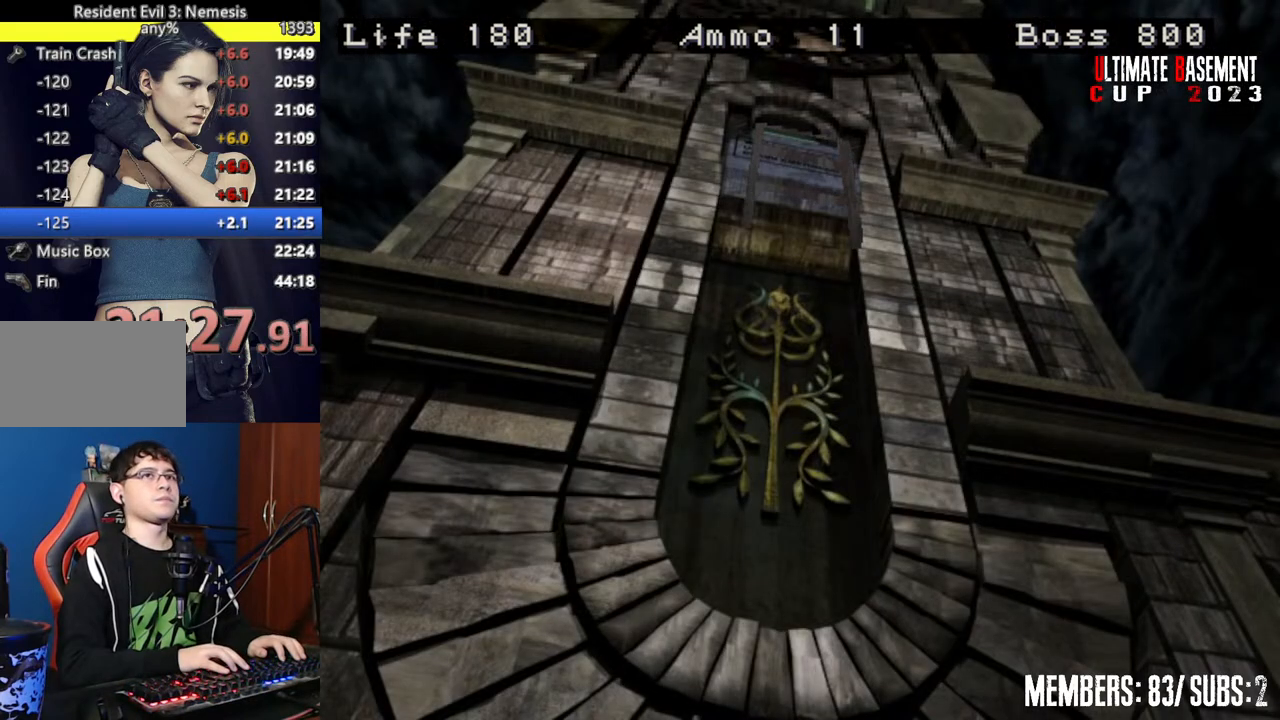
{"keys": ["shift"], "events": []}
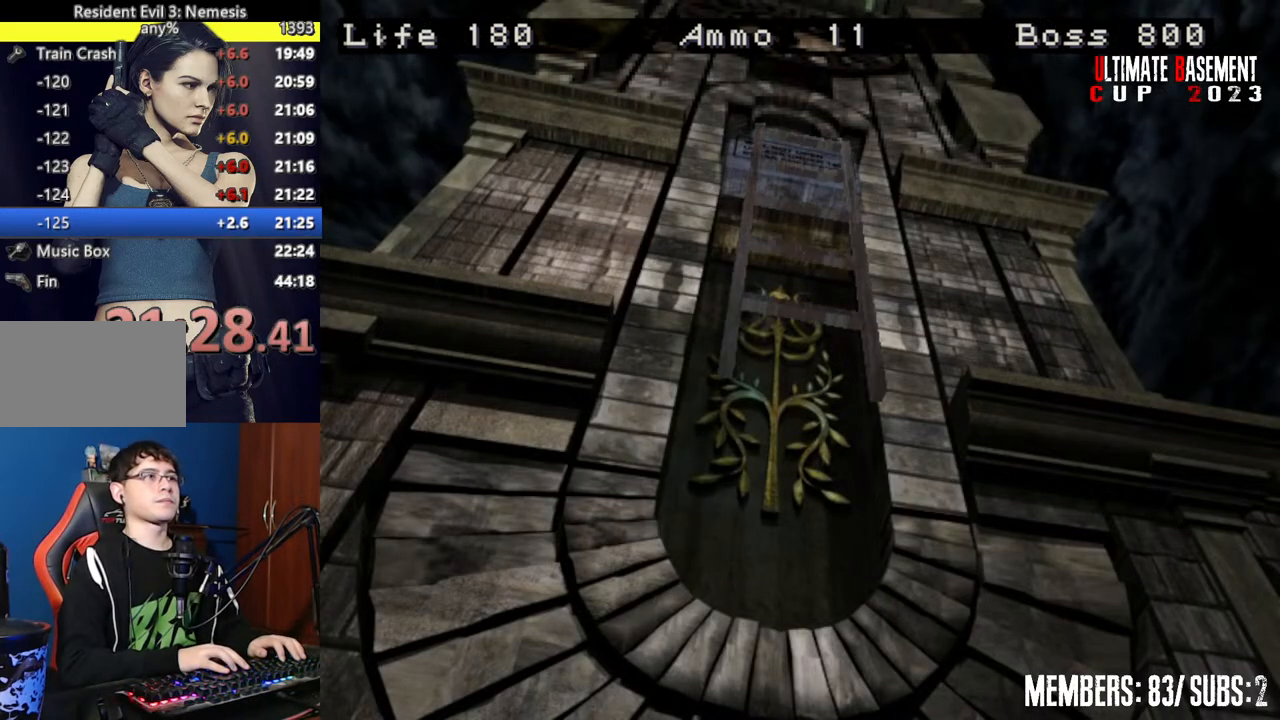
{"keys": ["shift"], "events": []}
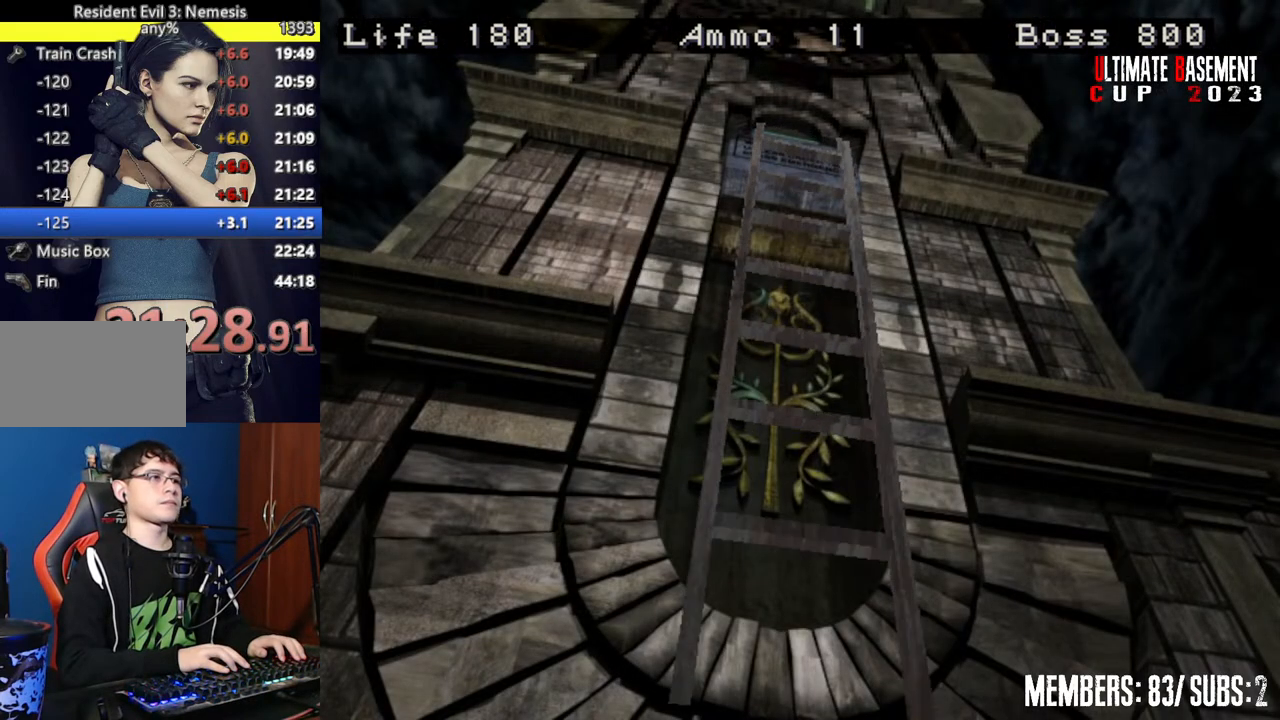
{"keys": ["semicolon", "shift"], "events": [[450, "semicolon", "down"]]}
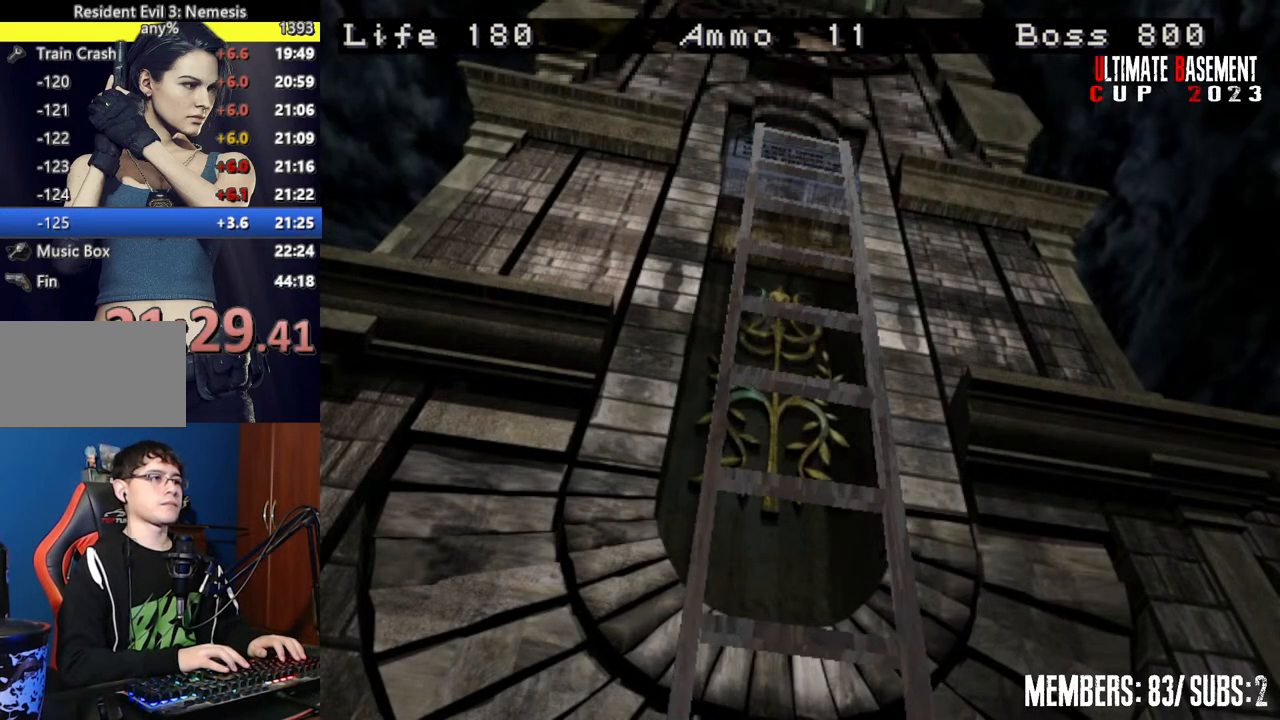
{"keys": ["shift"], "events": [[17, "semicolon", "up"], [167, "semicolon", "down"], [250, "semicolon", "up"], [400, "semicolon", "down"], [450, "semicolon", "up"]]}
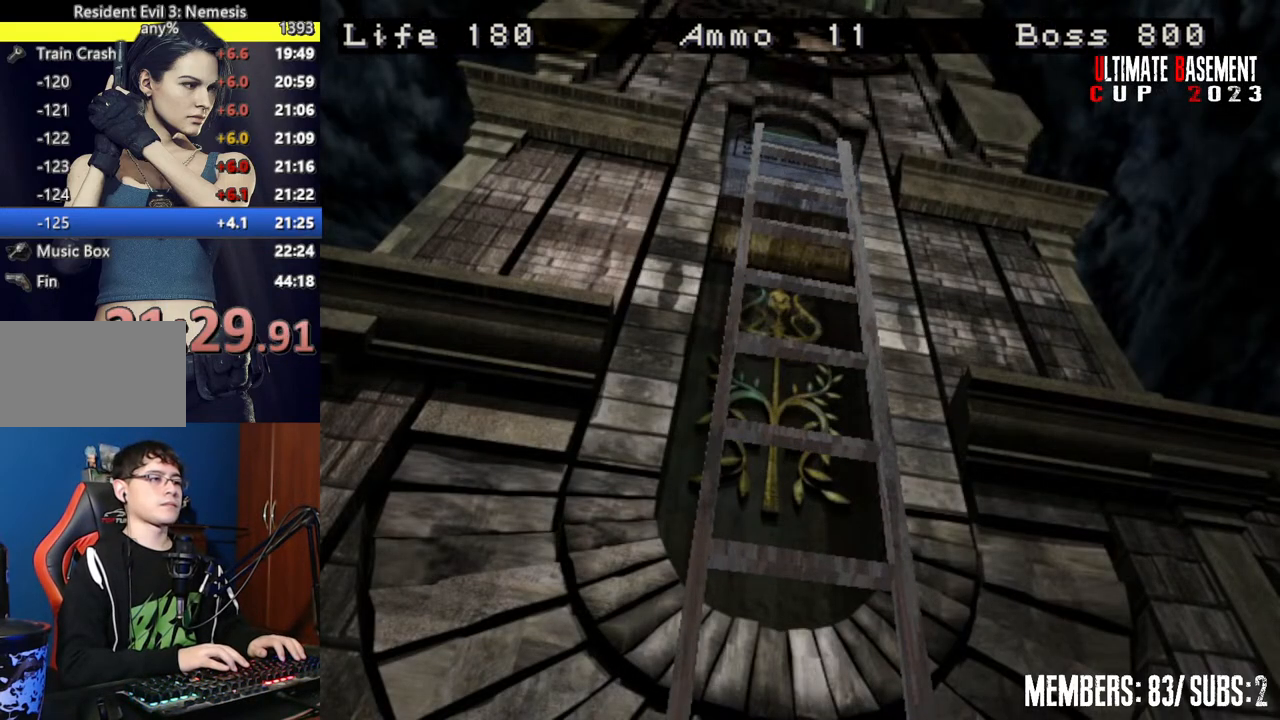
{"keys": ["semicolon", "shift"], "events": [[100, "semicolon", "down"], [200, "semicolon", "up"], [267, "semicolon", "down"], [367, "semicolon", "up"], [467, "semicolon", "down"]]}
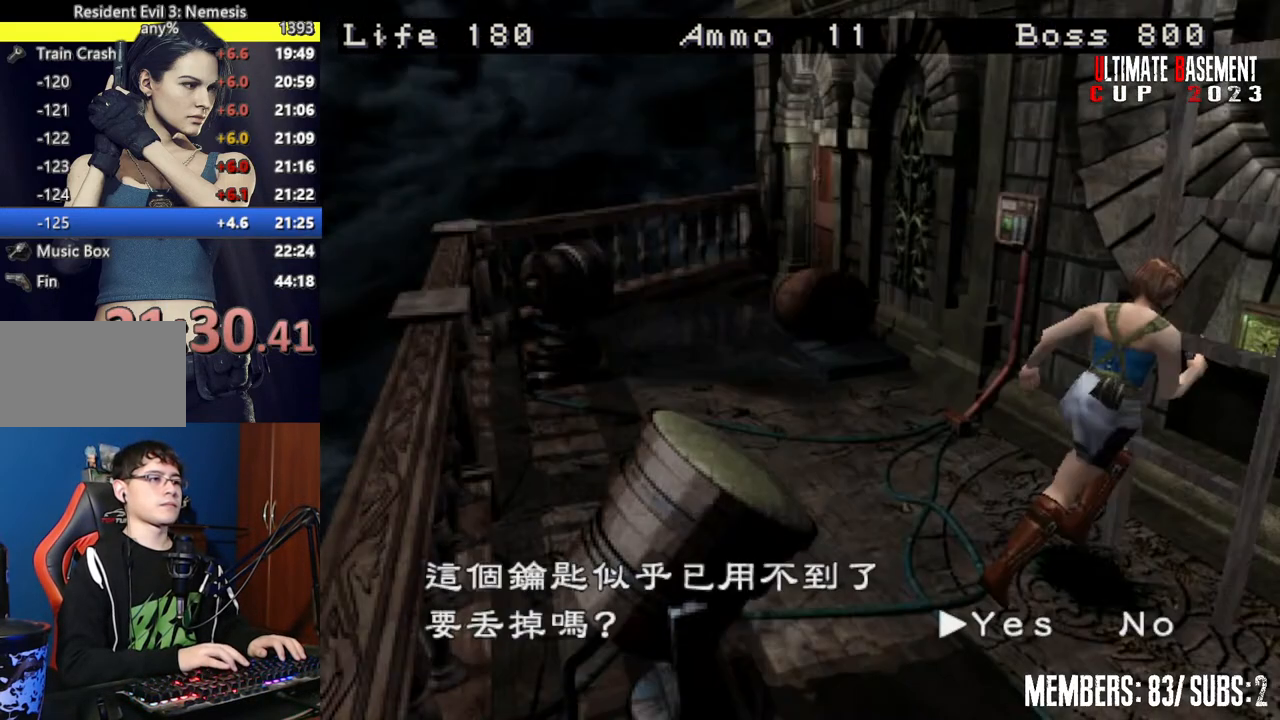
{"keys": ["shift"], "events": [[50, "semicolon", "up"], [100, "q", "down"], [200, "q", "up"], [200, "semicolon", "down"], [250, "semicolon", "up"], [400, "semicolon", "down"], [450, "semicolon", "up"]]}
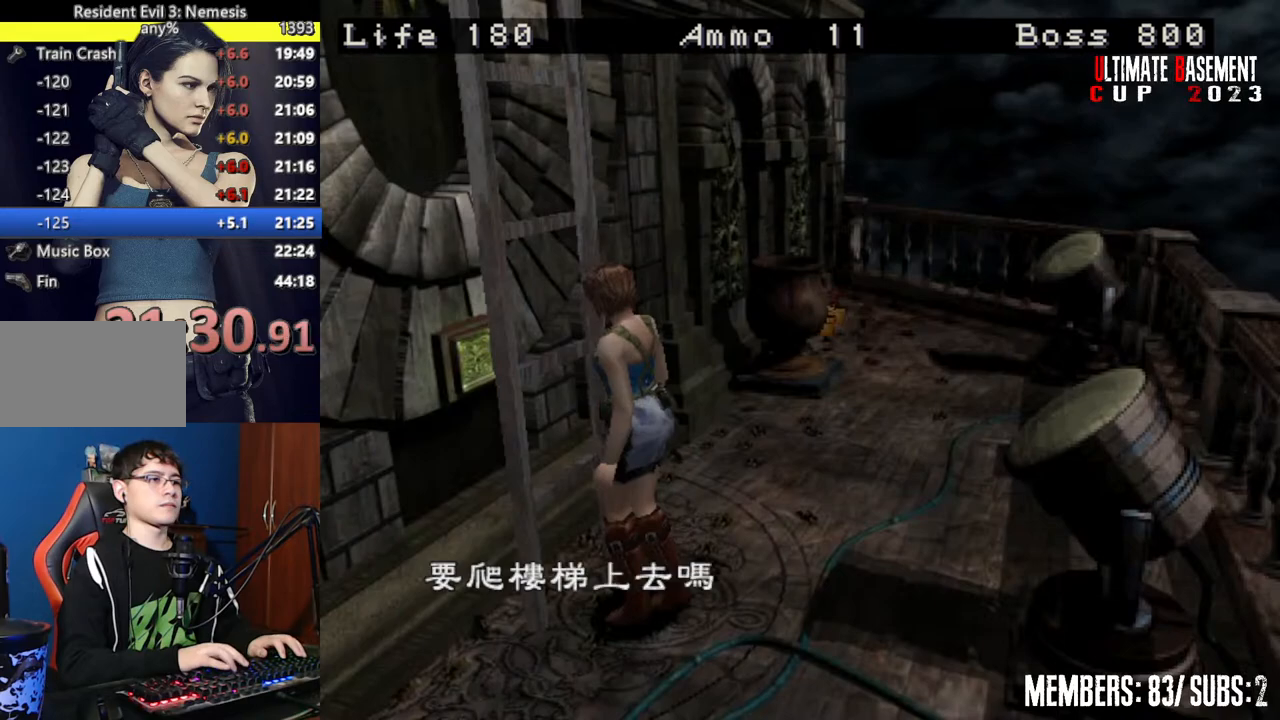
{"keys": ["shift"], "events": [[67, "semicolon", "down"], [117, "semicolon", "up"], [250, "semicolon", "down"], [300, "semicolon", "up"], [350, "q", "down"], [450, "q", "up"], [450, "semicolon", "down"], [500, "semicolon", "up"]]}
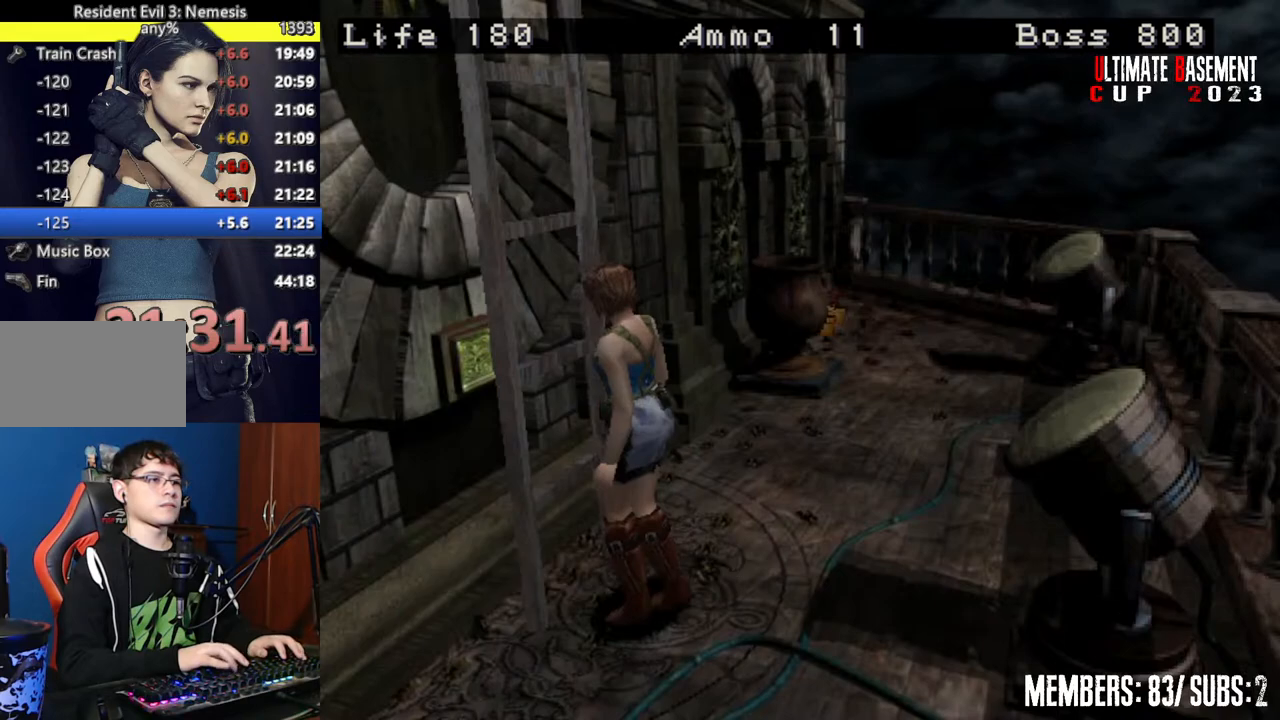
{"keys": ["shift"], "events": [[100, "semicolon", "down"], [150, "semicolon", "up"]]}
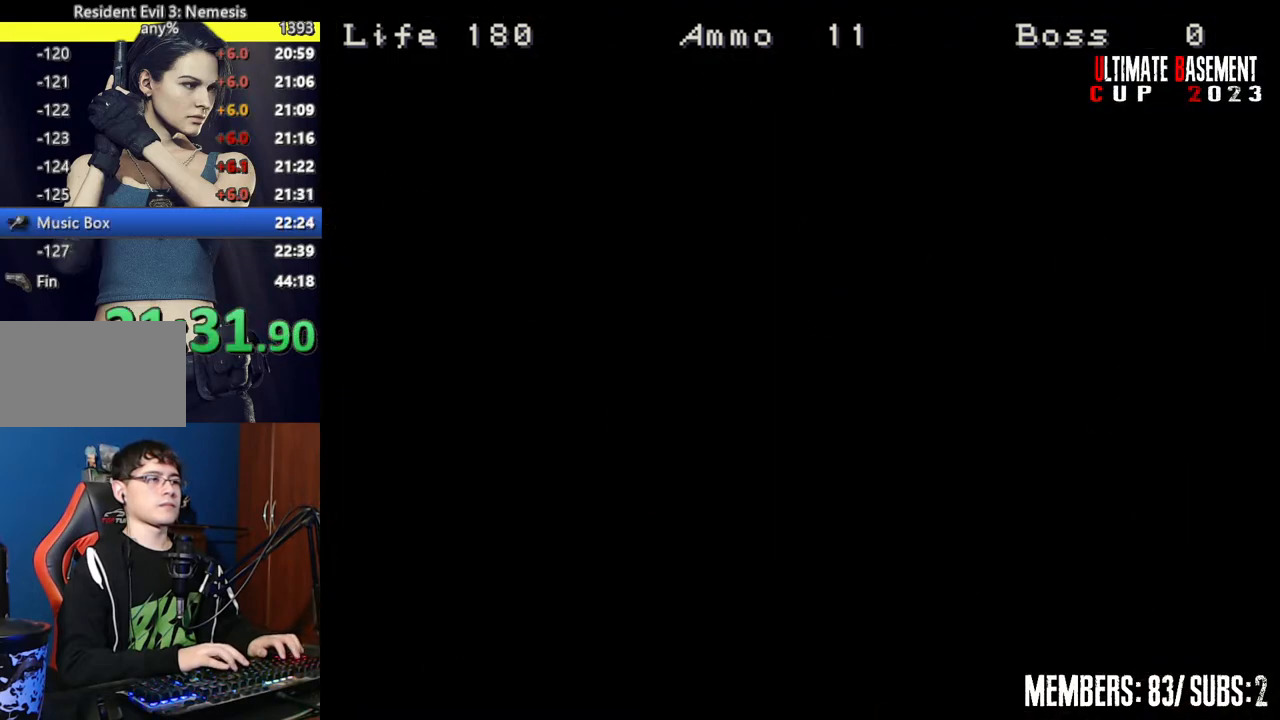
{"keys": ["a", "shift"], "events": [[50, "a", "down"]]}
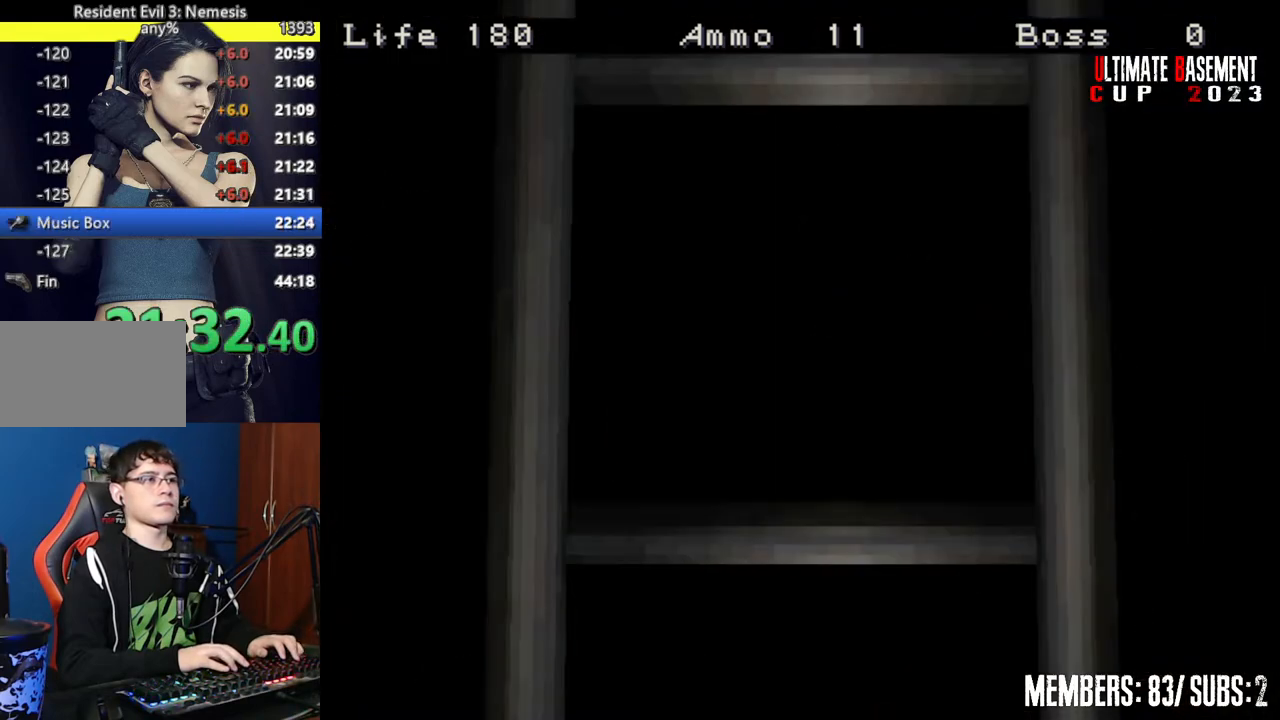
{"keys": ["a", "shift"], "events": [[350, "space", "down"], [450, "space", "up"]]}
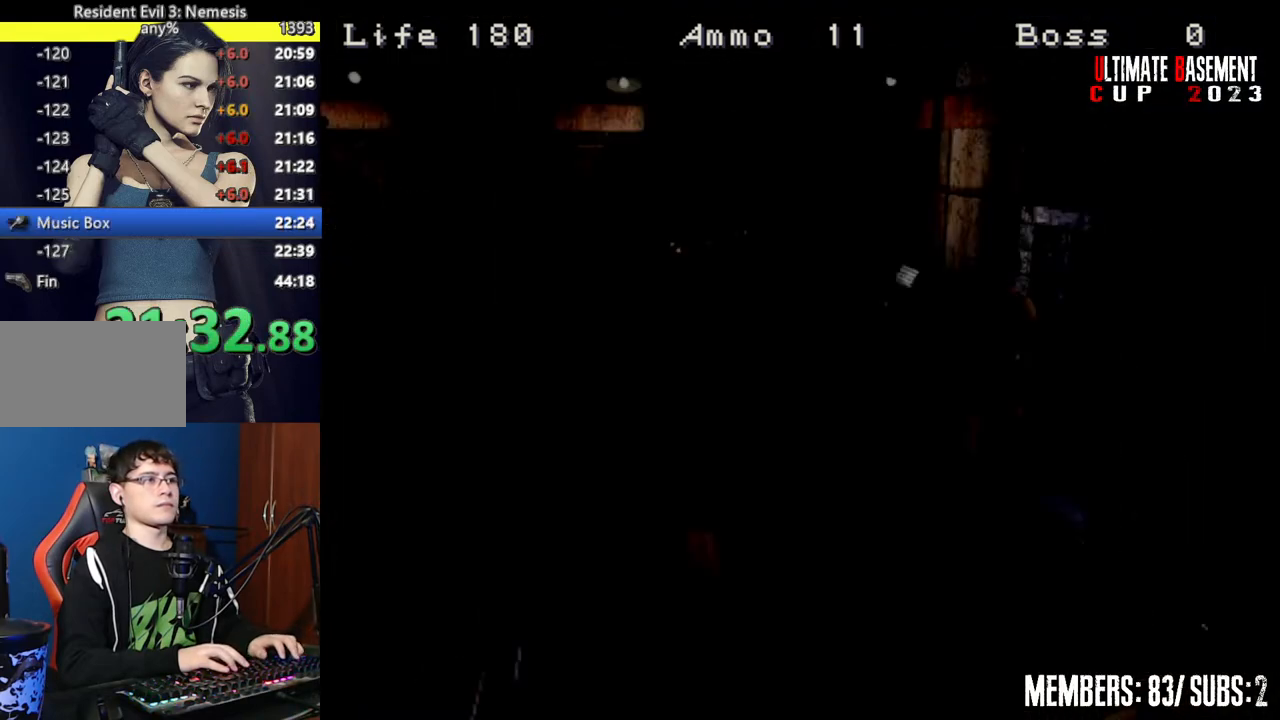
{"keys": ["a", "semicolon", "shift", "w"], "events": [[100, "w", "down"], [500, "semicolon", "down"]]}
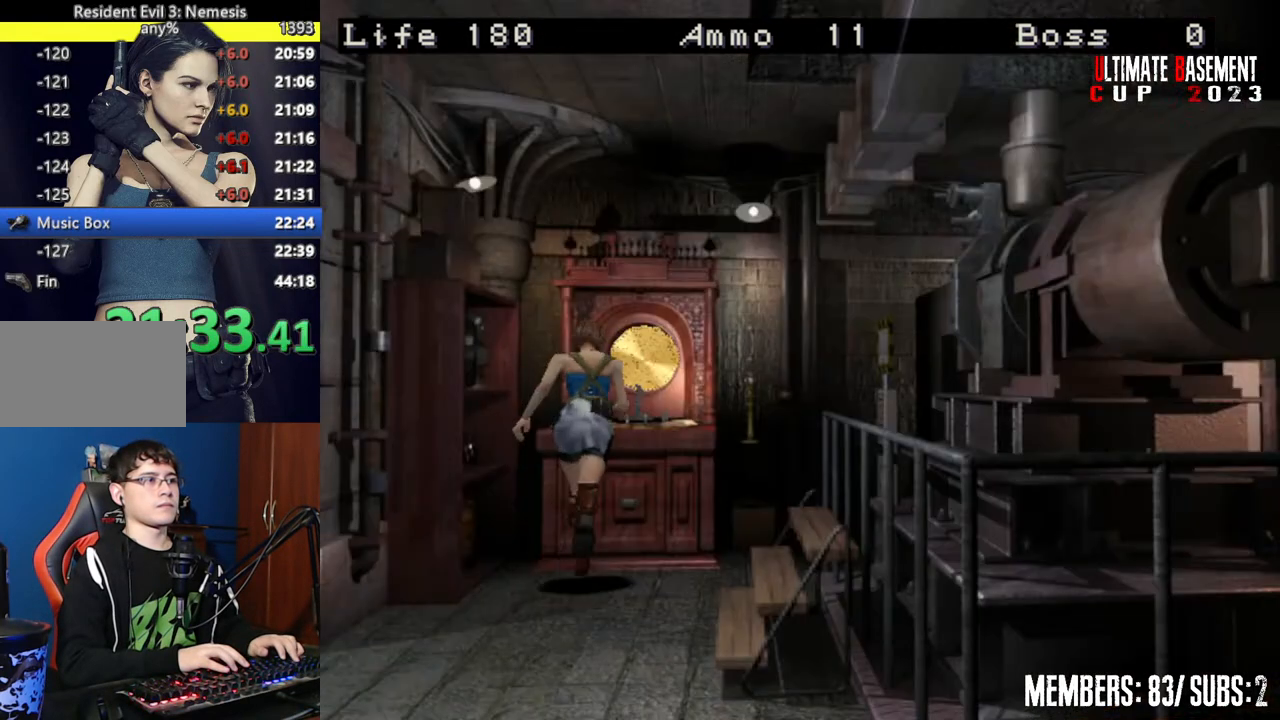
{"keys": ["shift"], "events": [[50, "a", "up"], [100, "semicolon", "up"], [200, "semicolon", "down"], [200, "w", "up"], [250, "semicolon", "up"], [400, "semicolon", "down"], [450, "semicolon", "up"]]}
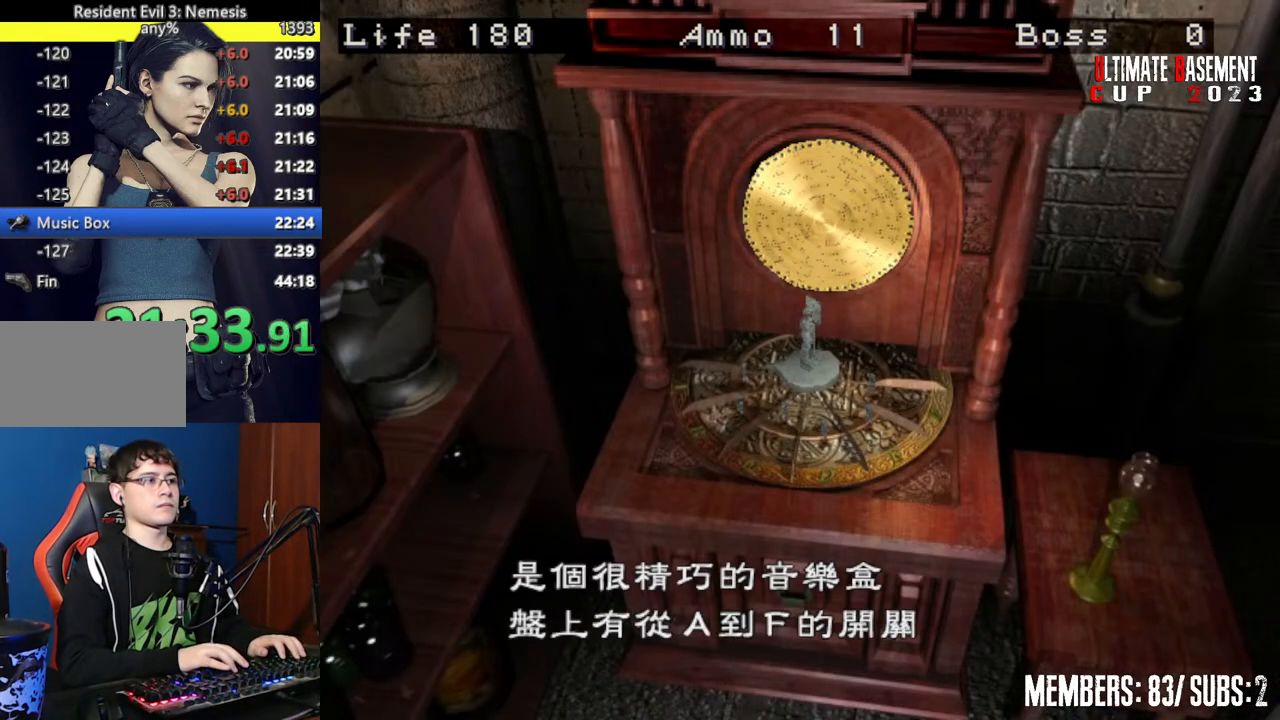
{"keys": ["shift"], "events": [[67, "semicolon", "down"], [117, "semicolon", "up"], [217, "semicolon", "down"], [300, "semicolon", "up"], [350, "q", "down"], [450, "q", "up"], [450, "semicolon", "down"], [500, "semicolon", "up"]]}
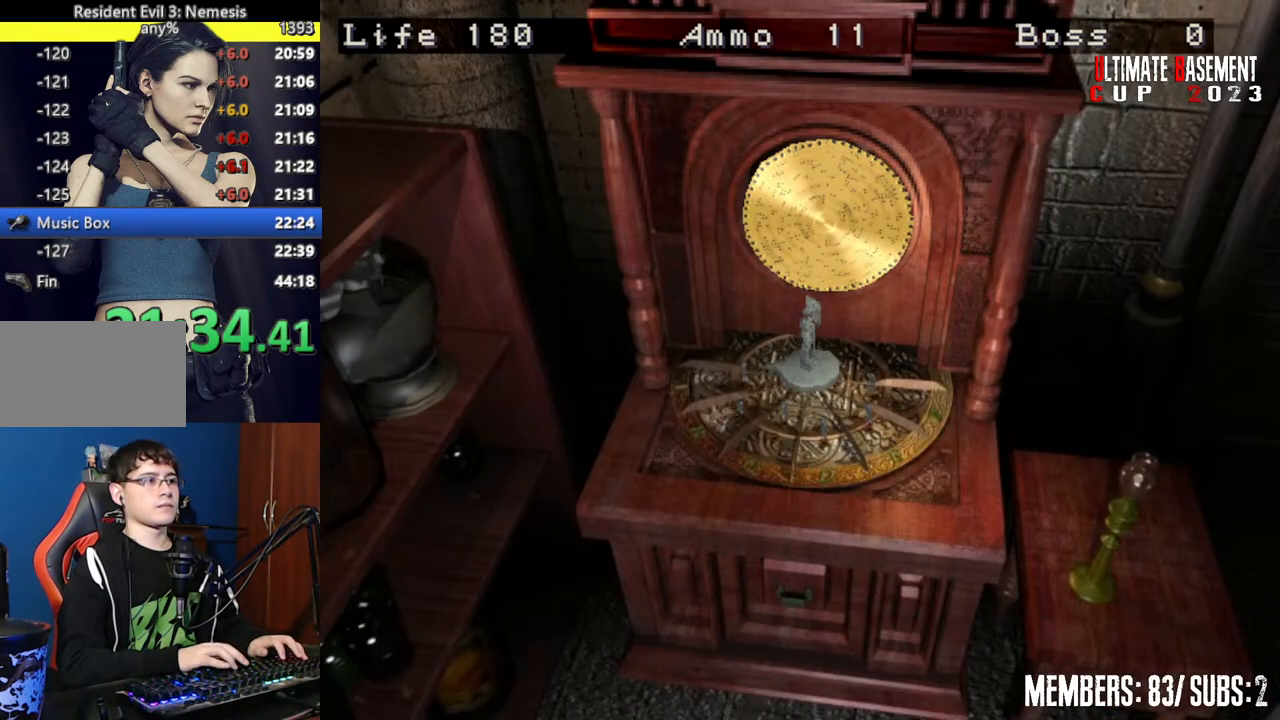
{"keys": ["shift"], "events": []}
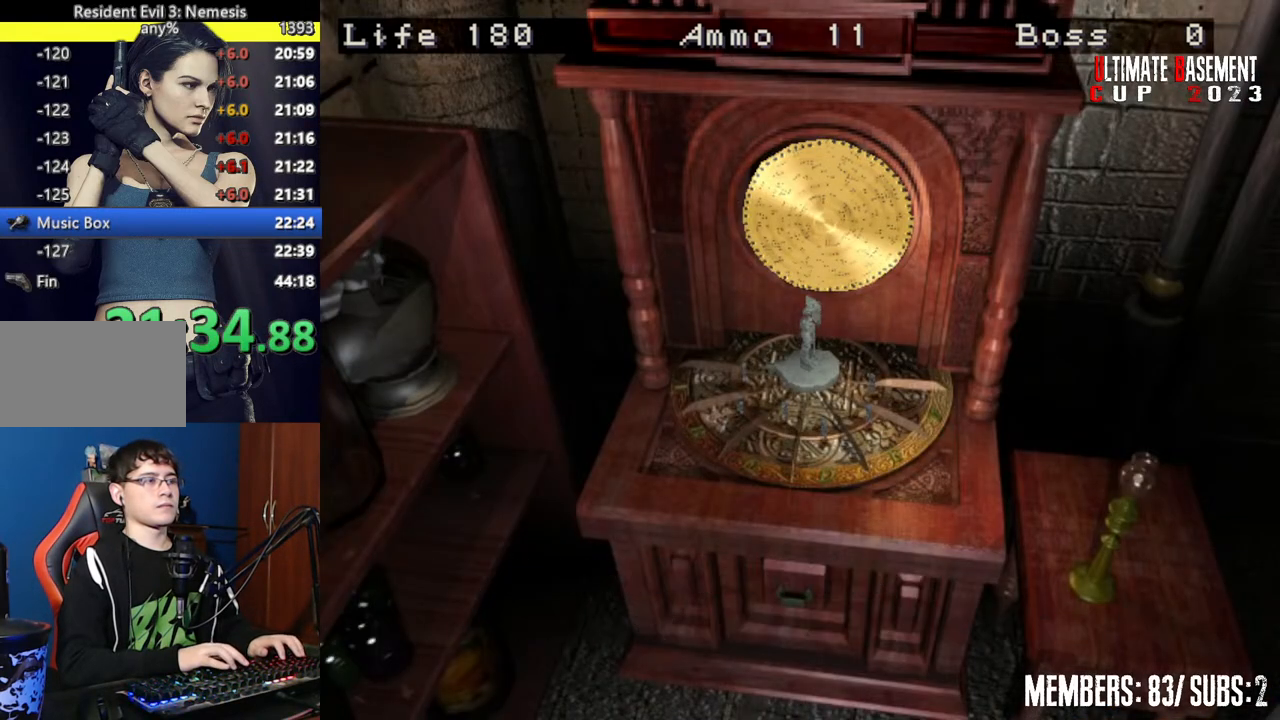
{"keys": ["shift"], "events": []}
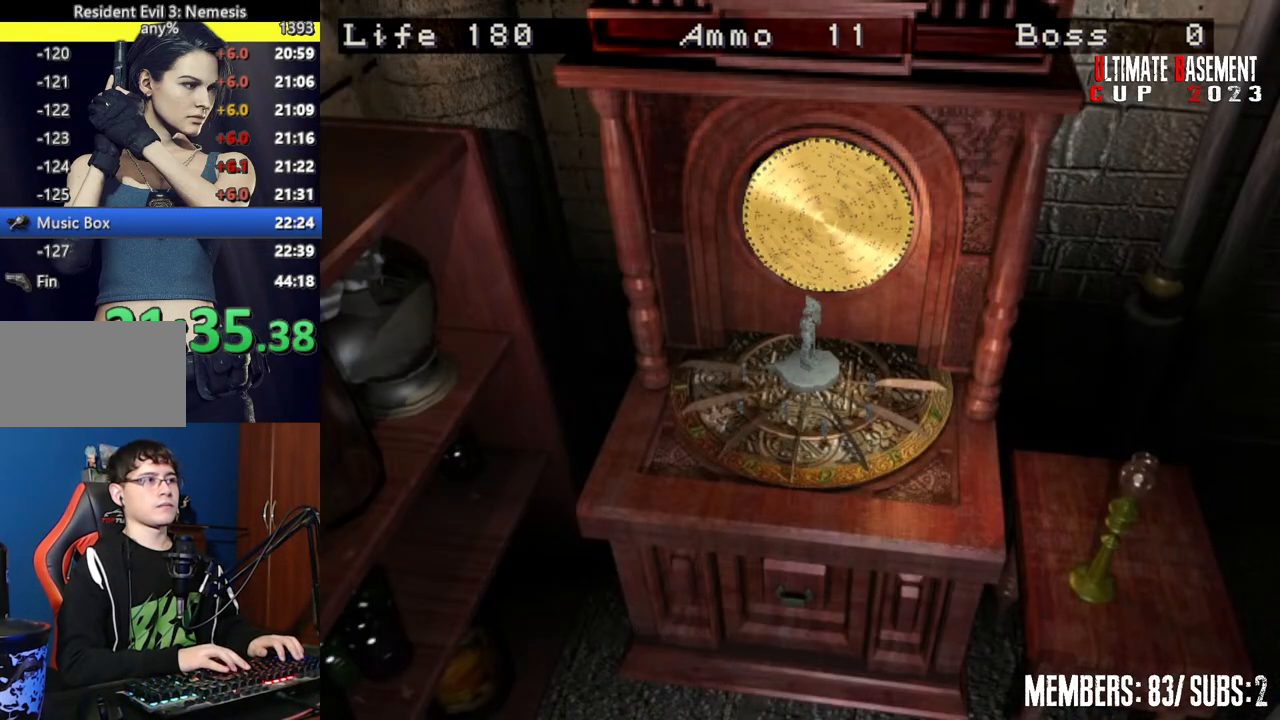
{"keys": ["shift"], "events": []}
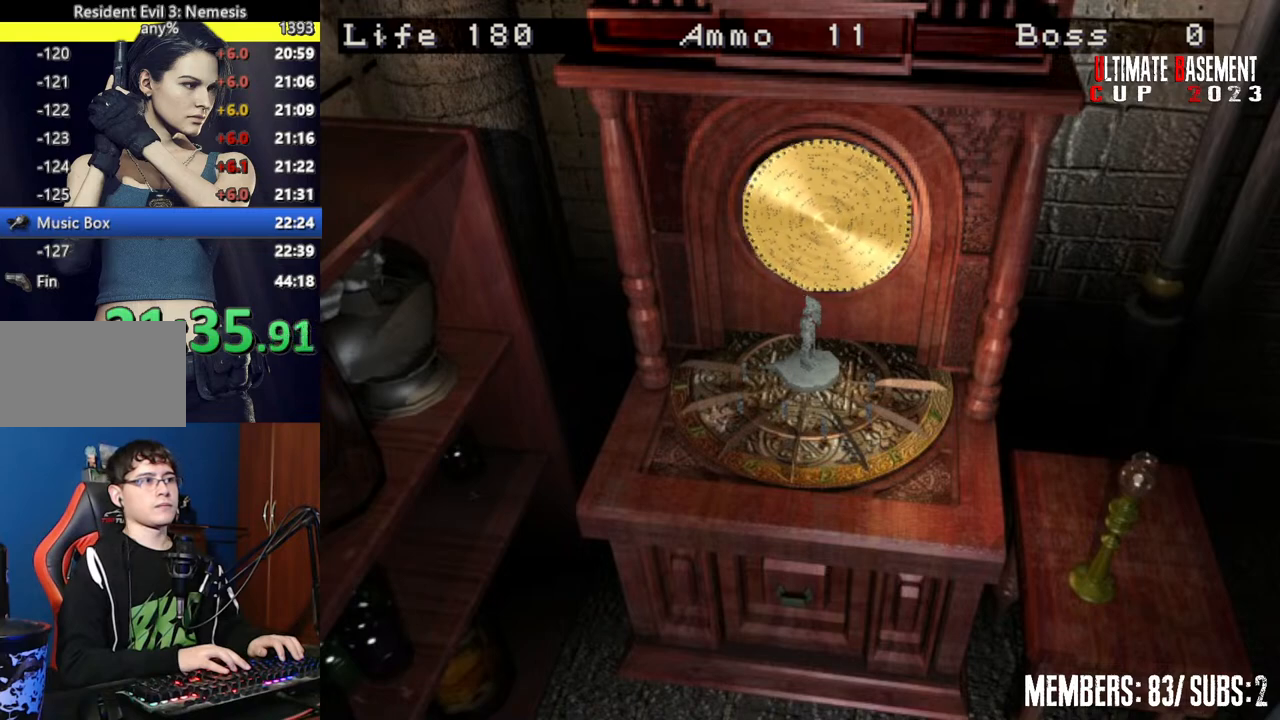
{"keys": ["shift"], "events": []}
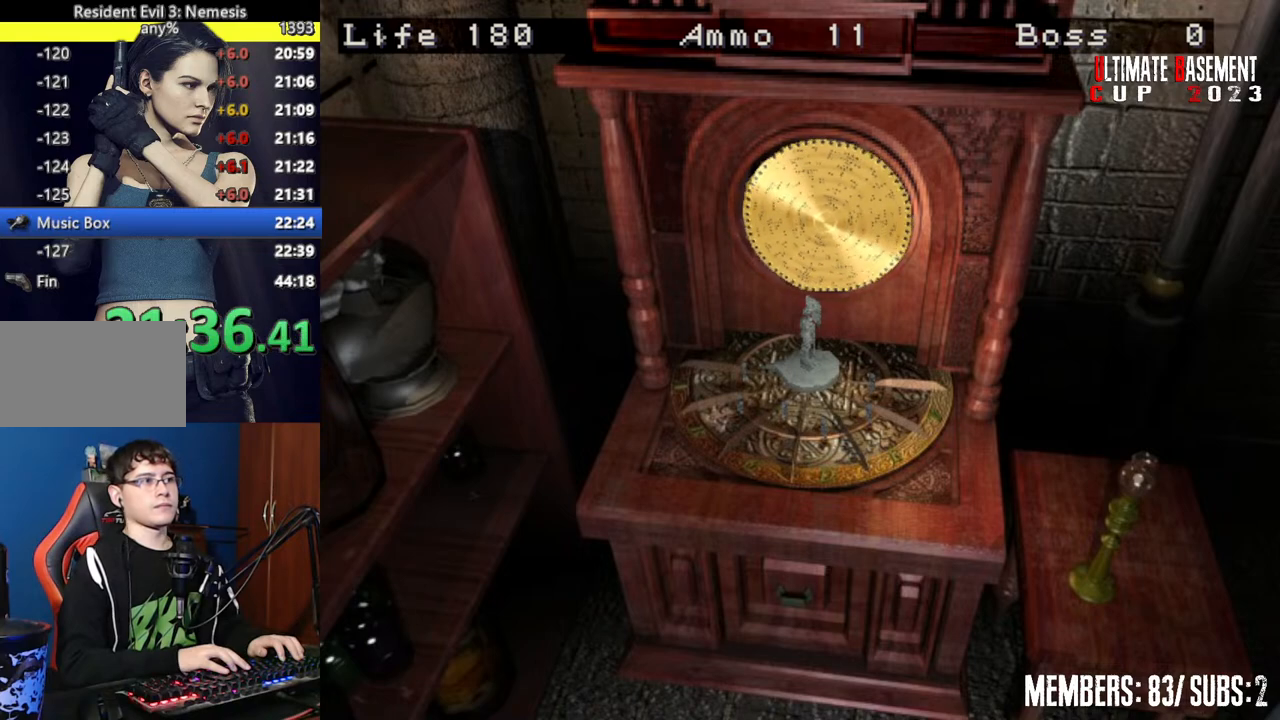
{"keys": ["shift"], "events": []}
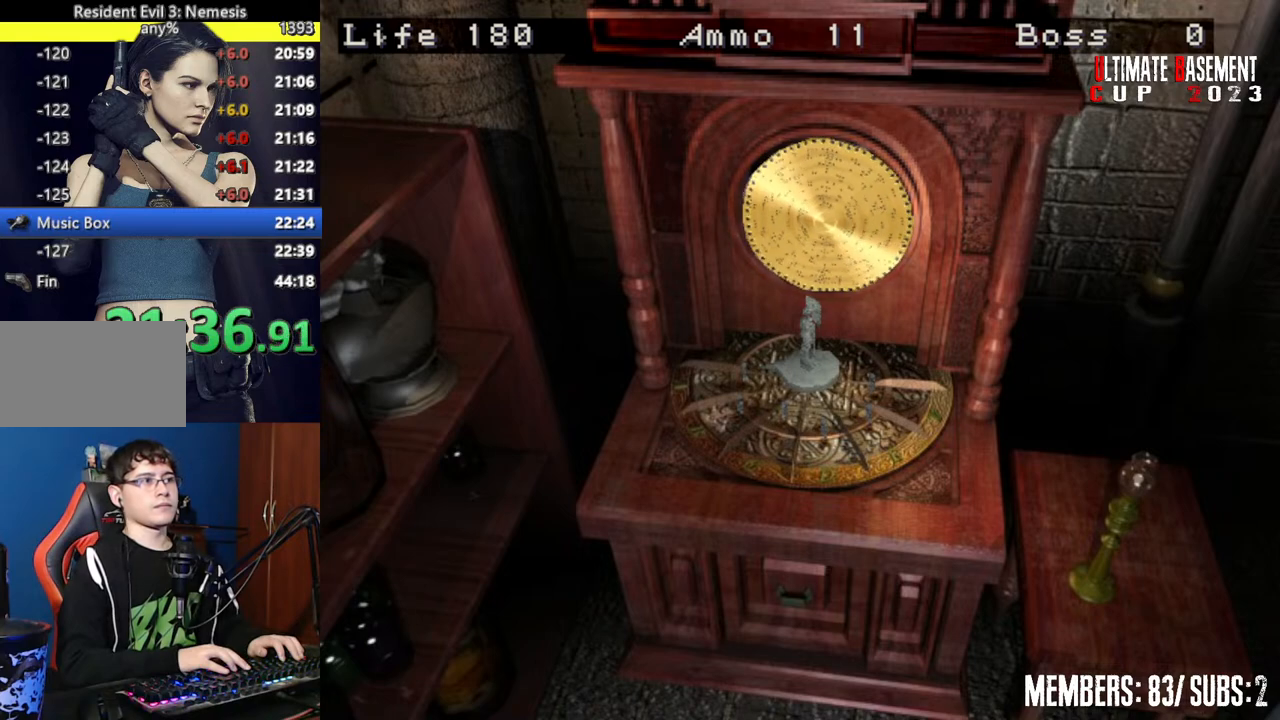
{"keys": ["shift"], "events": []}
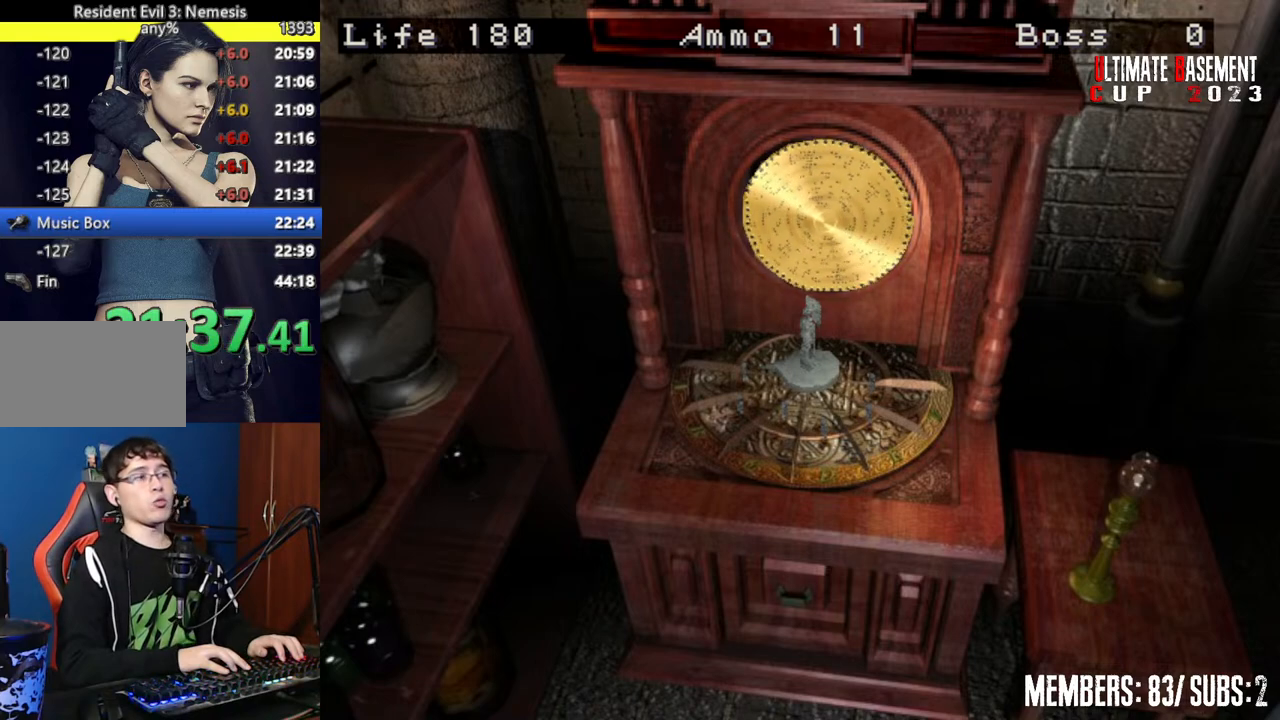
{"keys": ["shift"], "events": []}
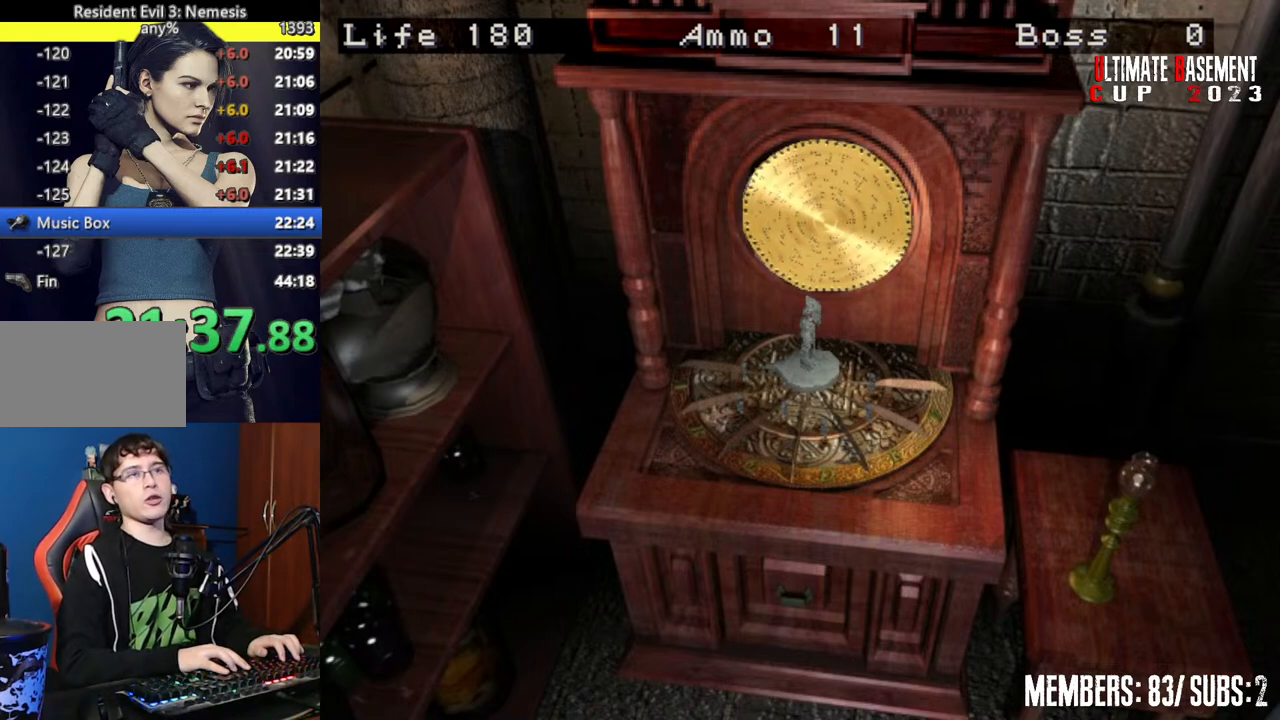
{"keys": ["shift"], "events": []}
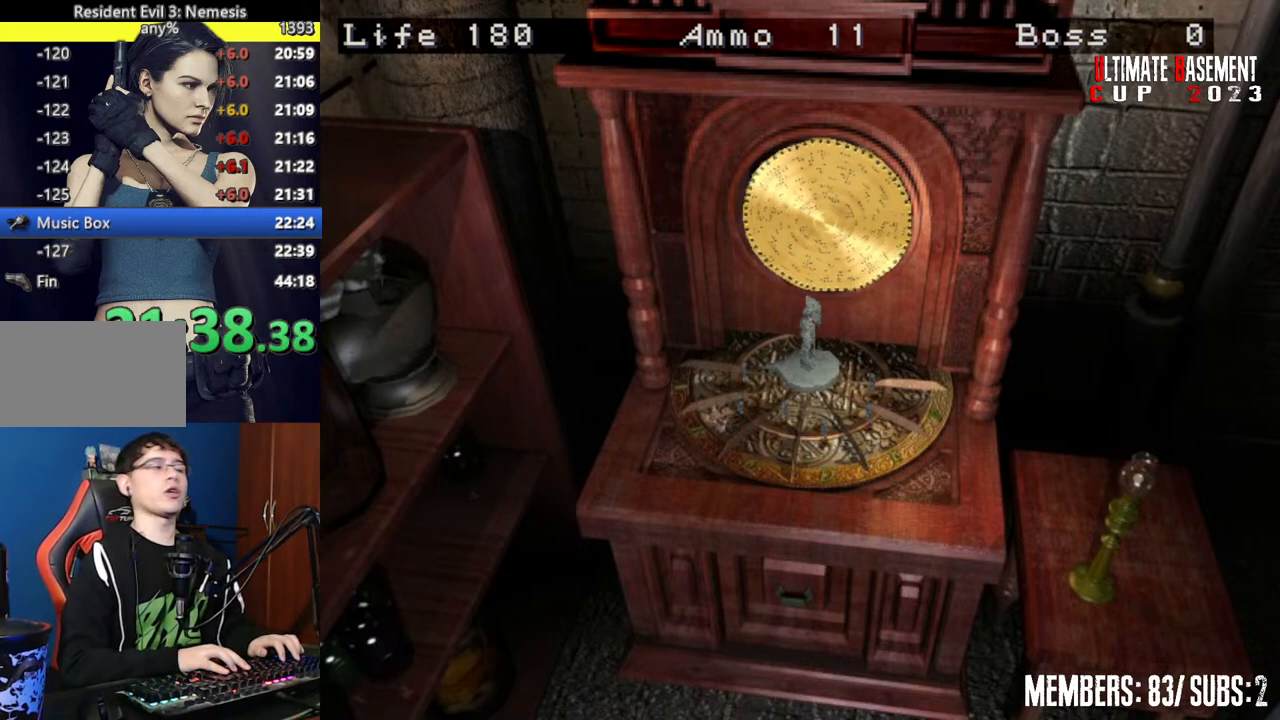
{"keys": ["shift"], "events": []}
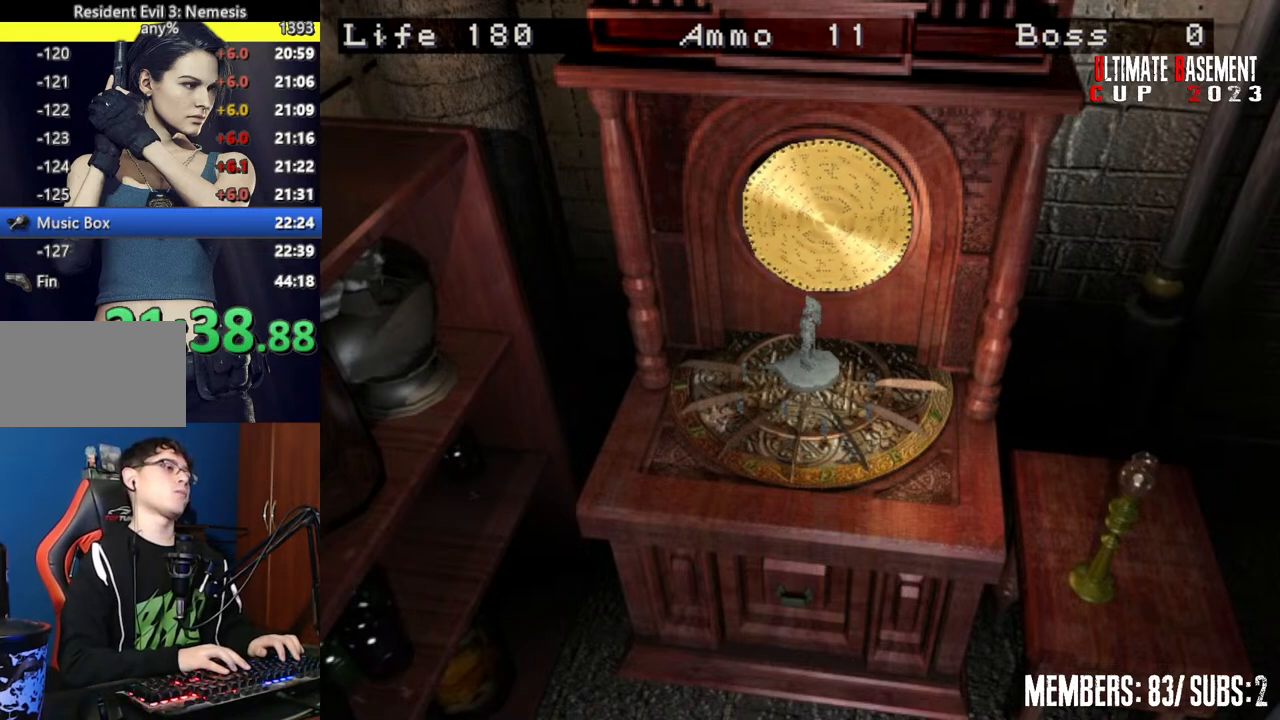
{"keys": ["shift"], "events": []}
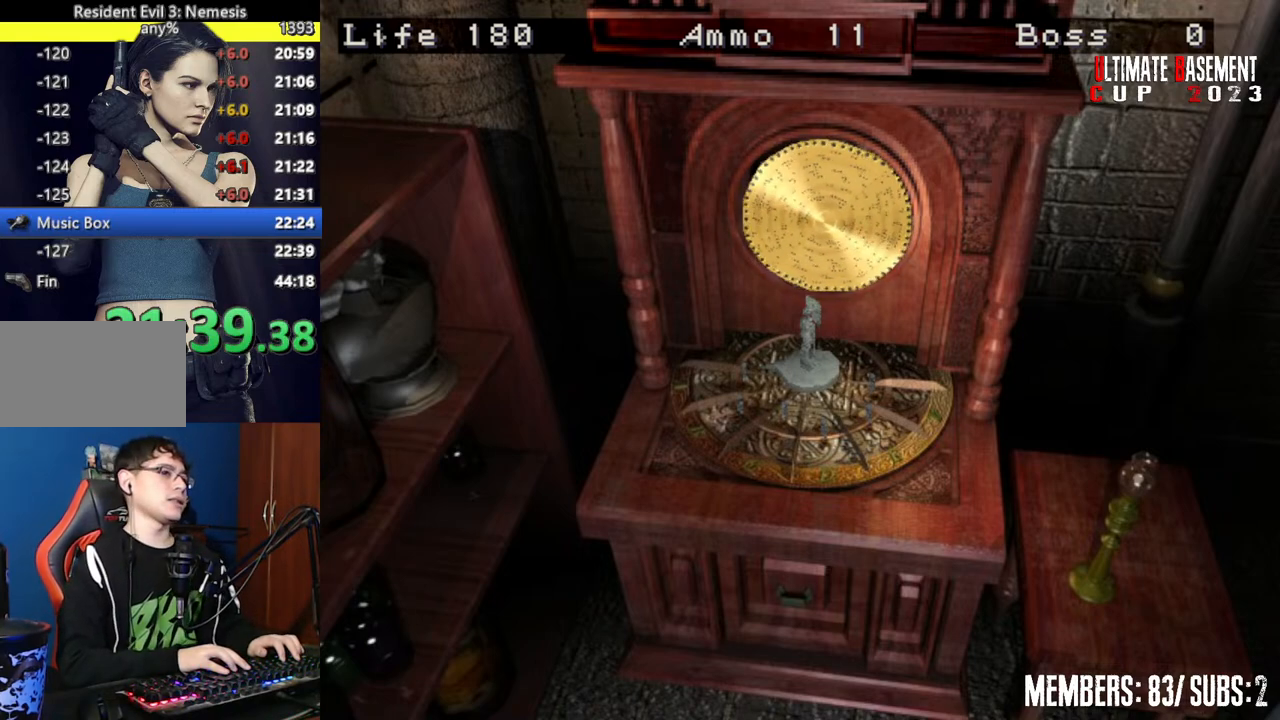
{"keys": ["shift"], "events": []}
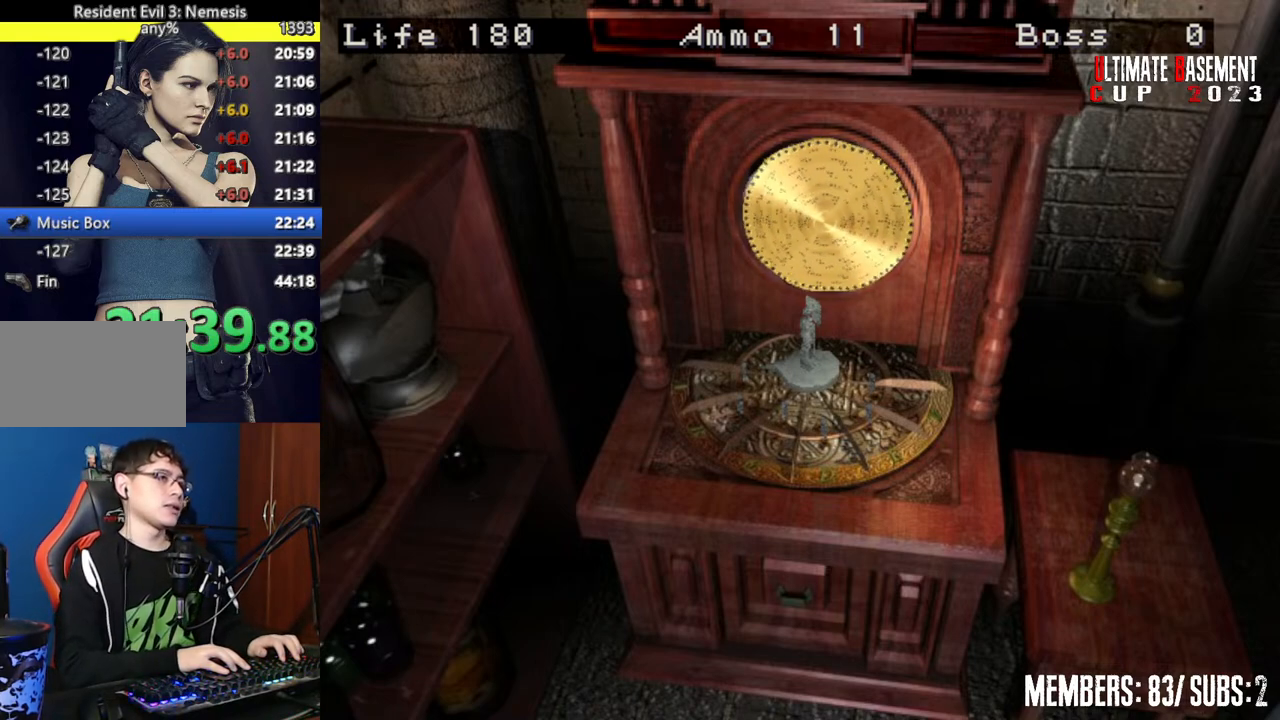
{"keys": ["shift"], "events": []}
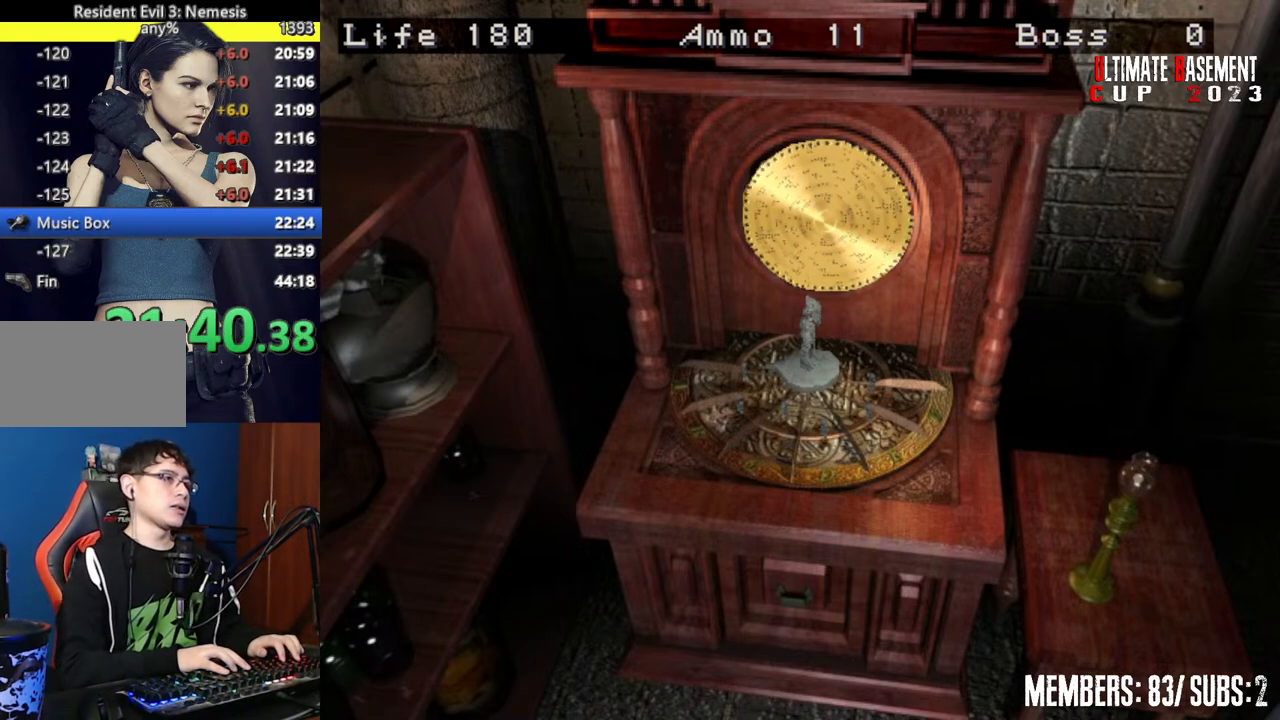
{"keys": ["shift"], "events": []}
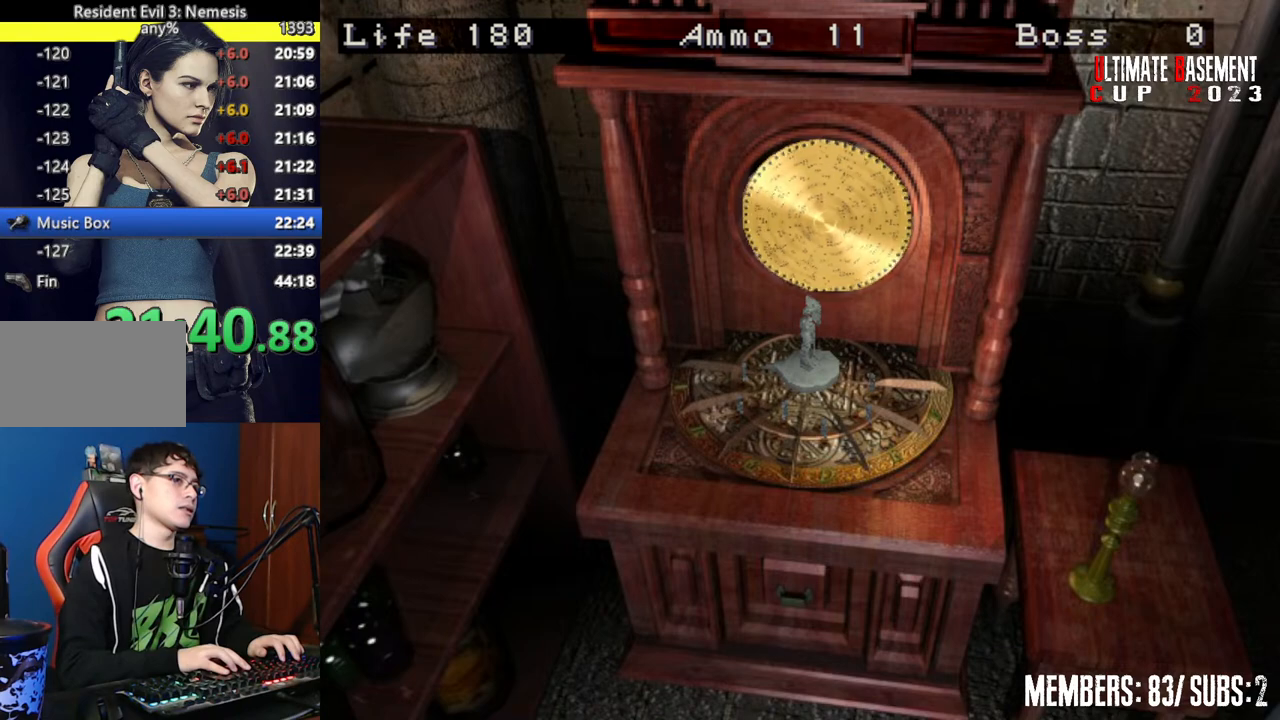
{"keys": ["shift"], "events": []}
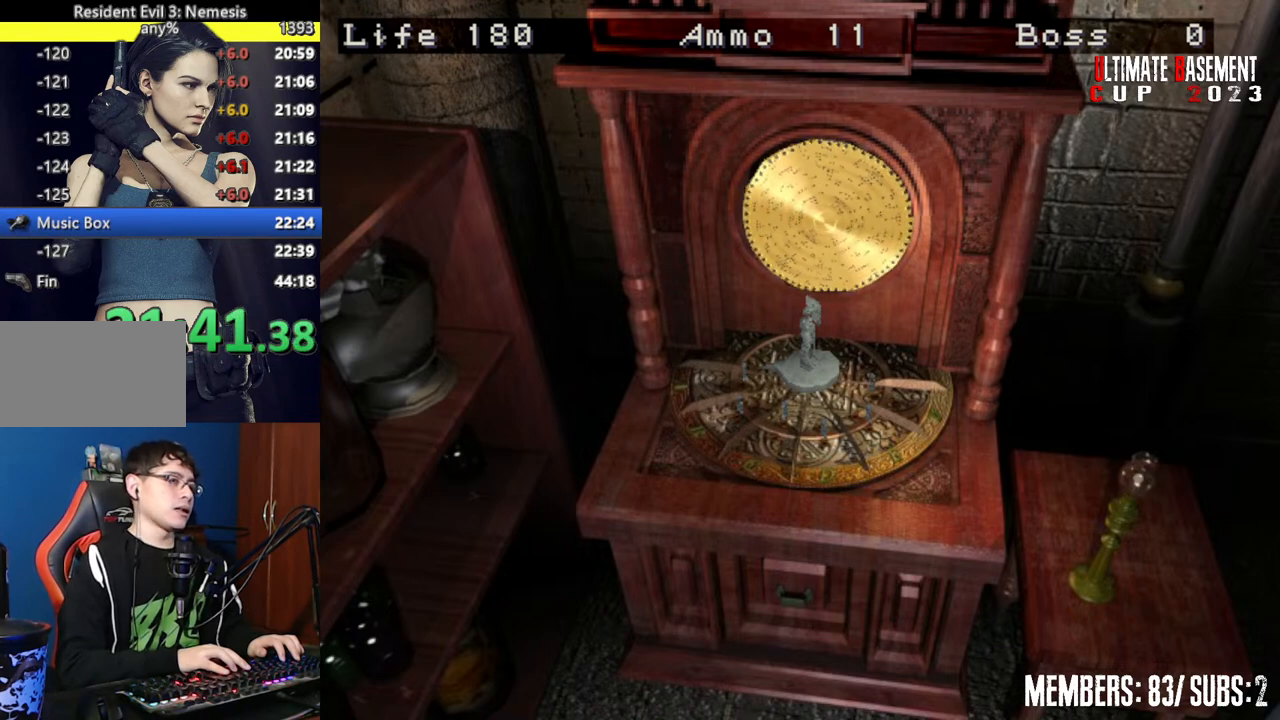
{"keys": ["shift"], "events": []}
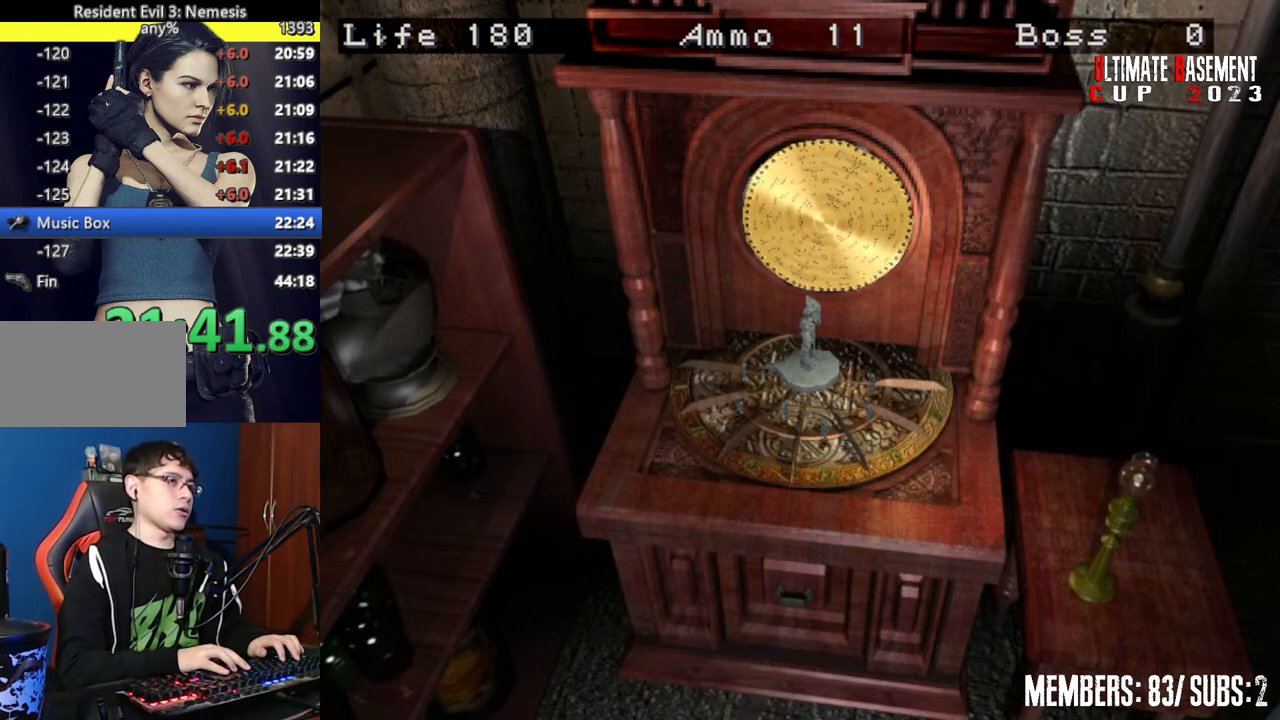
{"keys": ["shift"], "events": []}